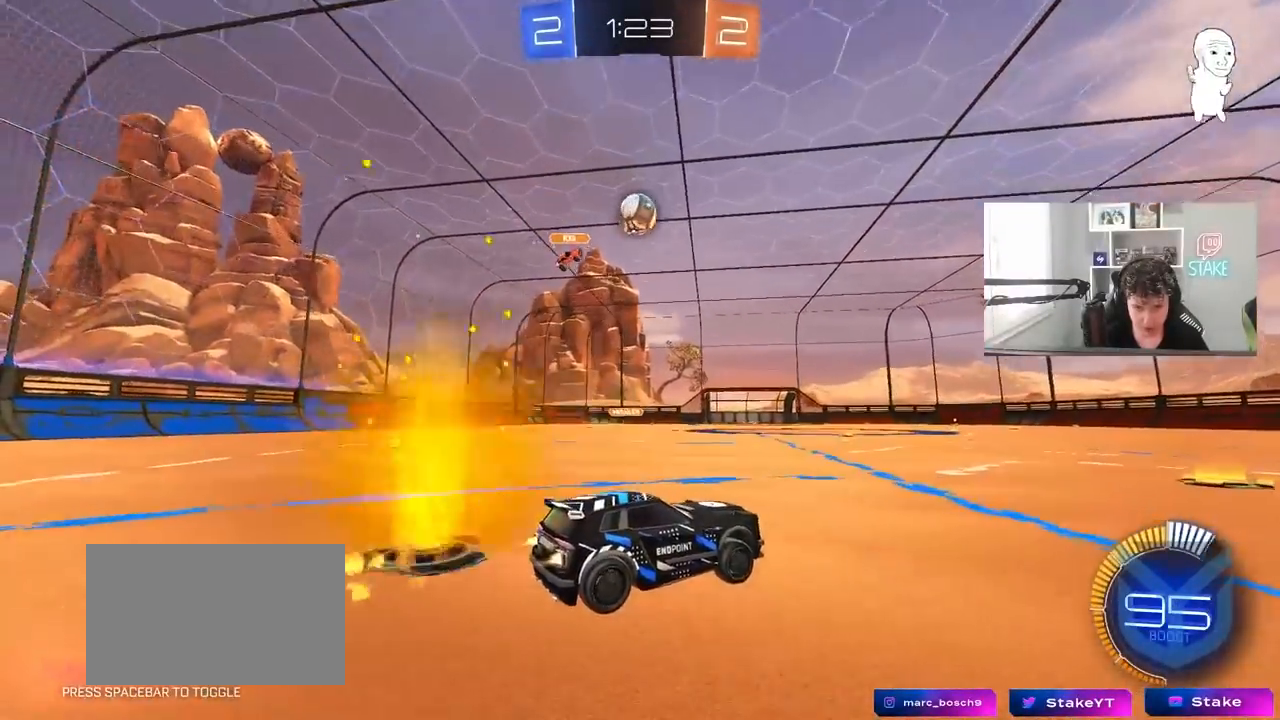
Gameplay with keyboard and mouse; each line is a JSON object with the keys and mouse buttons held at the frame after it. "events" lists presses ("down") and releases ("up") of "1", "2", "3", "4", "5", "a", "alt", "c", "caps_lock", "ctrl", "d", "e", "f", "g", "q", "r", "s", "shift", "space", "t", "tab", "v", "w", "x", "z", "mouse_left", "mouse_wheel" and "mouse_right" between this image and that frame as [ms after this image, input, new state], when the widget could be followed in between. "mouse_left", "mouse_wheel", "mouse_right" = the "left", "wheel", "right" buttons of the "mouse" list. No other keys are recorded. "wheel" means that the mouse wheel is clicked or scrolled. "mouse_move" is the direction in which the mouse moves at that frame (one of eight, or "still"), when it could be read.
{"keys": ["d", "s"], "mouse": [], "mouse_move": "still", "events": [[117, "mouse_left", "up"], [250, "w", "up"], [500, "d", "down"], [500, "s", "down"]]}
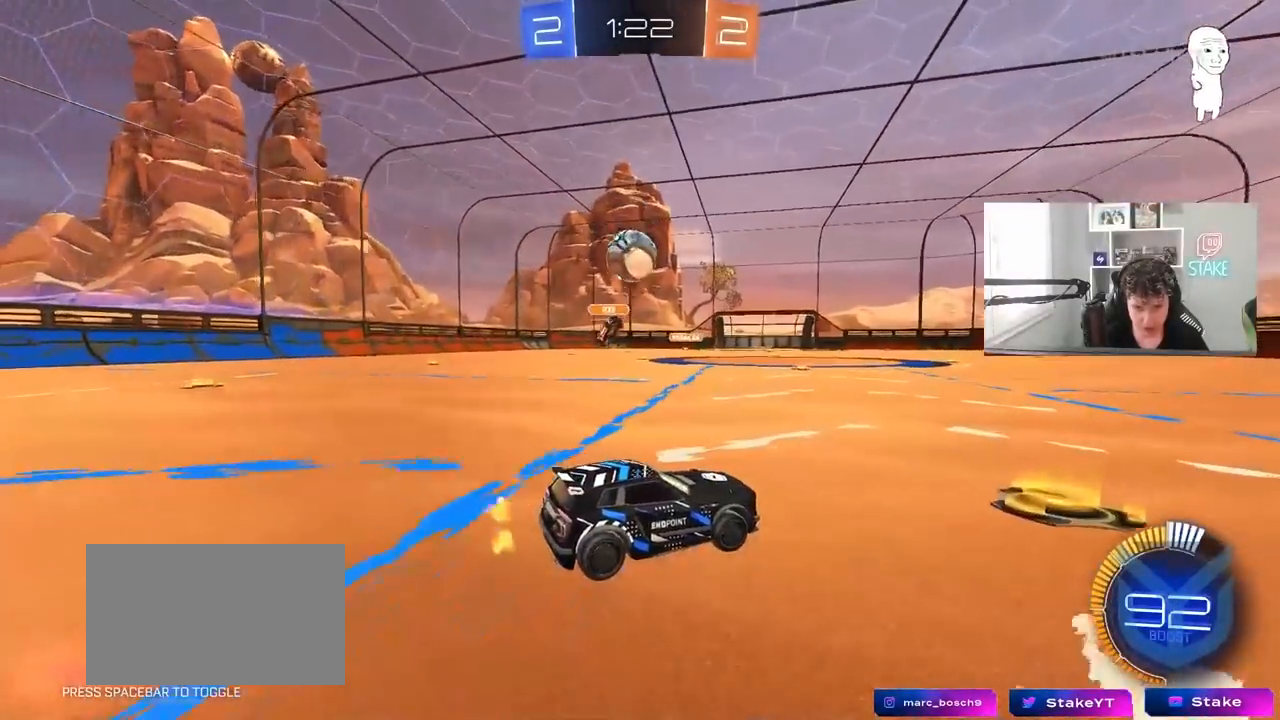
{"keys": ["d", "w"], "mouse": ["left"], "mouse_move": "down-left", "events": [[183, "d", "up"], [317, "s", "up"], [417, "d", "down"], [417, "mouse_left", "down"], [417, "w", "down"]]}
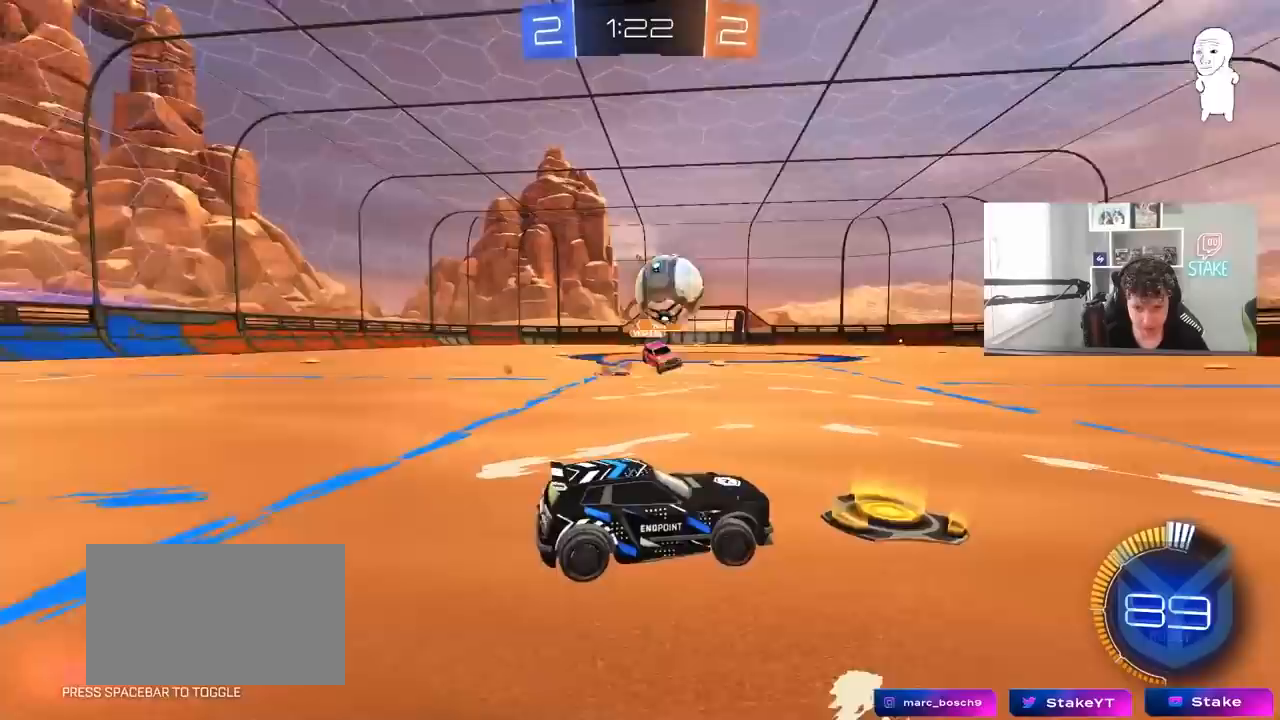
{"keys": ["a", "space", "w"], "mouse": ["left"], "mouse_move": "down", "events": [[250, "mouse_left", "up"], [283, "a", "down"], [333, "d", "up"], [433, "mouse_left", "down"], [433, "space", "down"]]}
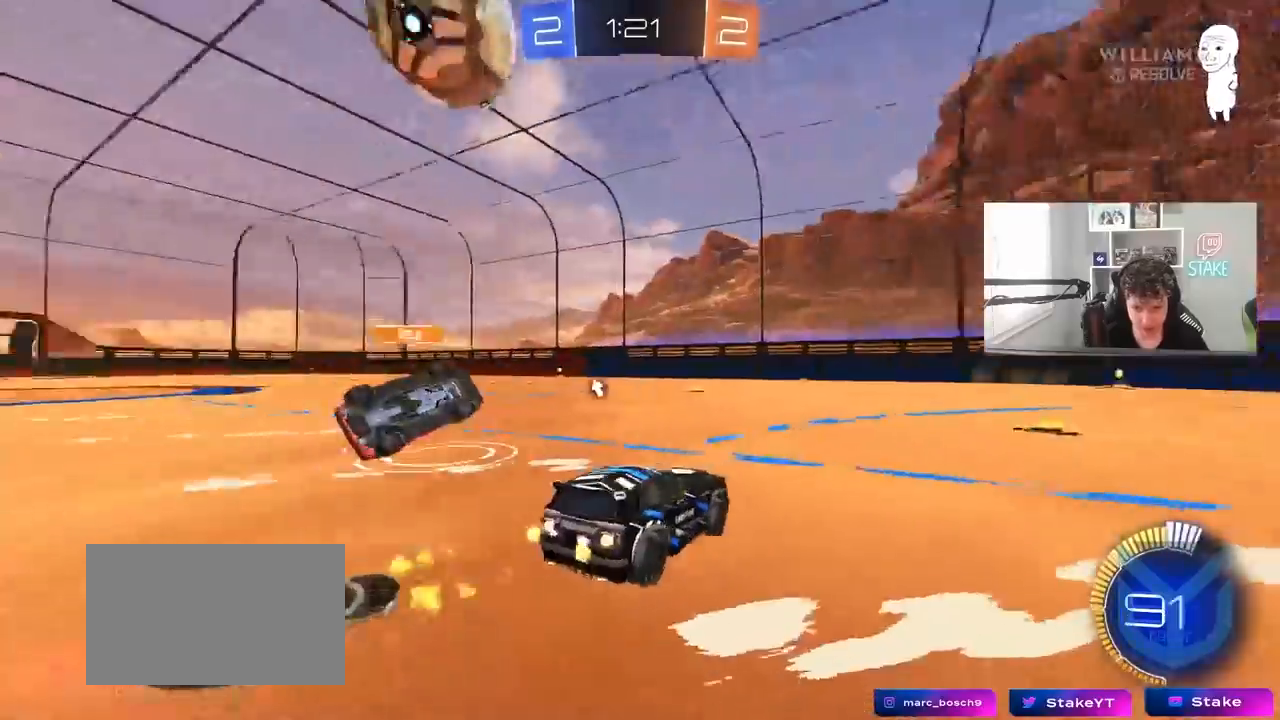
{"keys": ["a", "s", "shift"], "mouse": [], "mouse_move": "up-right", "events": [[17, "space", "up"], [67, "mouse_right", "down"], [67, "shift", "down"], [117, "mouse_right", "up"], [167, "mouse_right", "down"], [217, "s", "down"], [217, "w", "up"], [400, "mouse_right", "up"], [450, "mouse_left", "up"]]}
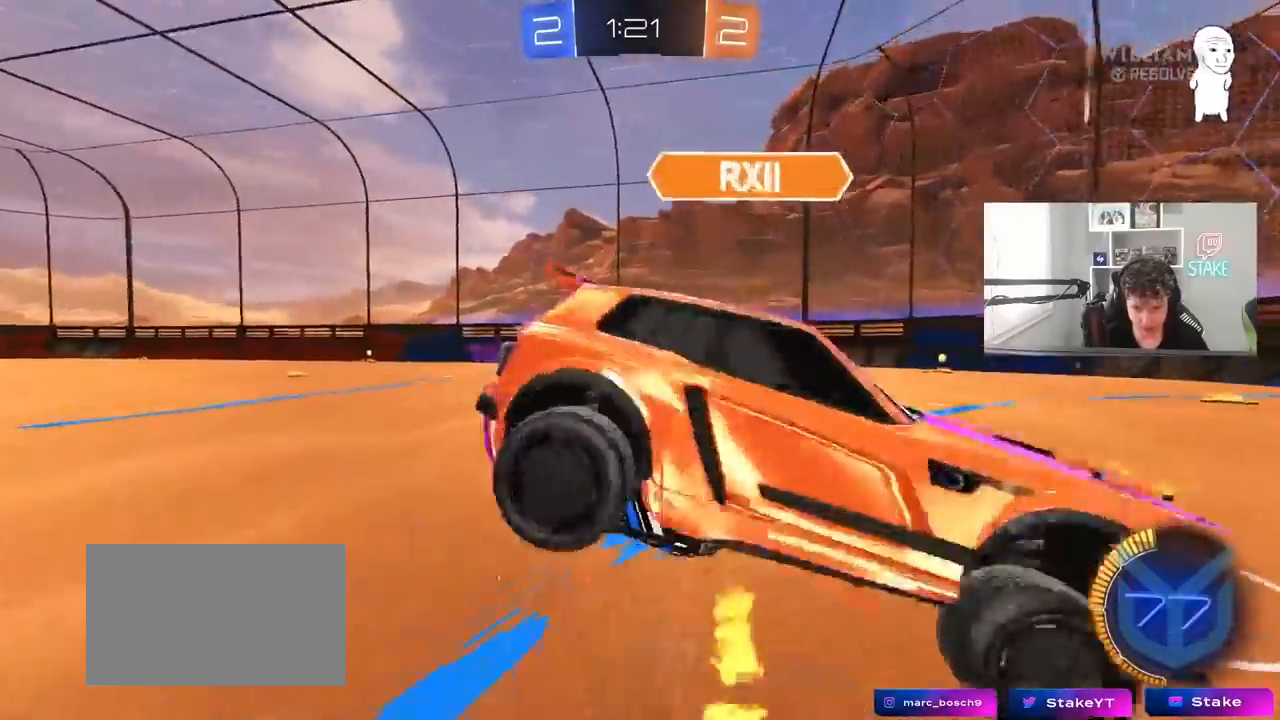
{"keys": ["a", "s"], "mouse": [], "mouse_move": "still", "events": [[183, "space", "down"], [367, "space", "up"], [467, "s", "up"], [467, "shift", "up"], [500, "s", "down"]]}
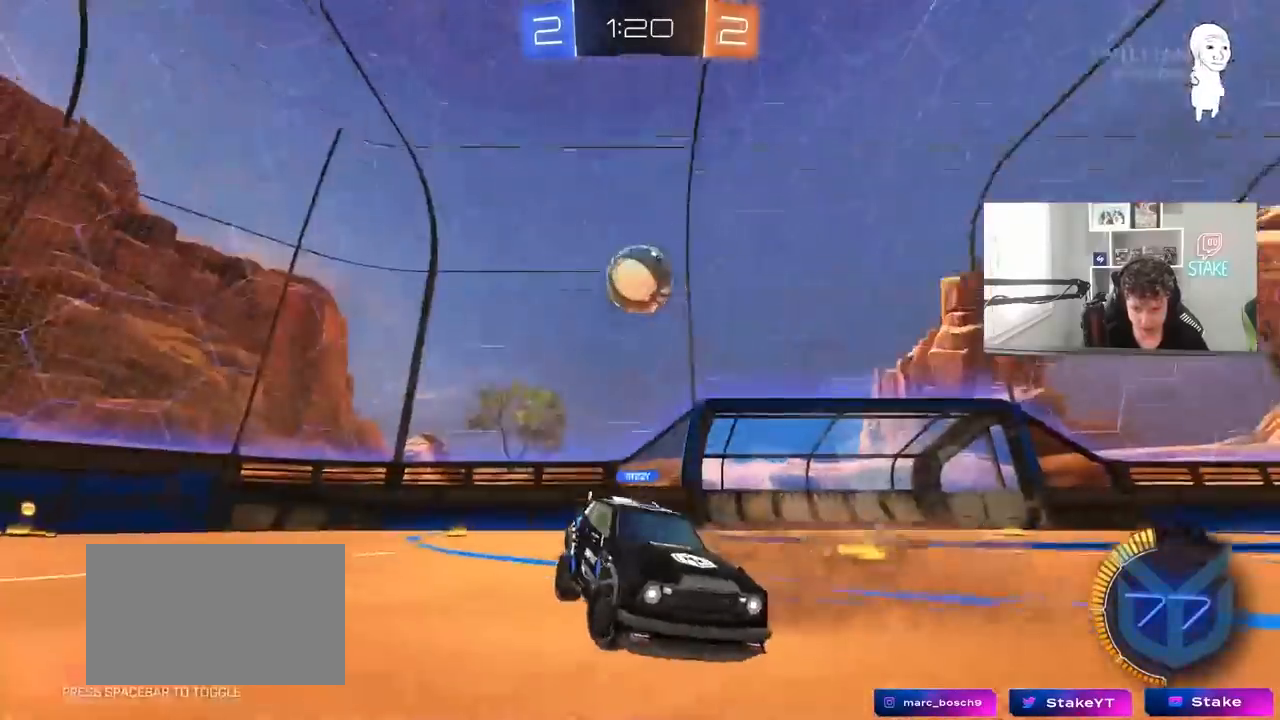
{"keys": ["a", "s"], "mouse": [], "mouse_move": "still", "events": [[150, "a", "up"], [433, "a", "down"]]}
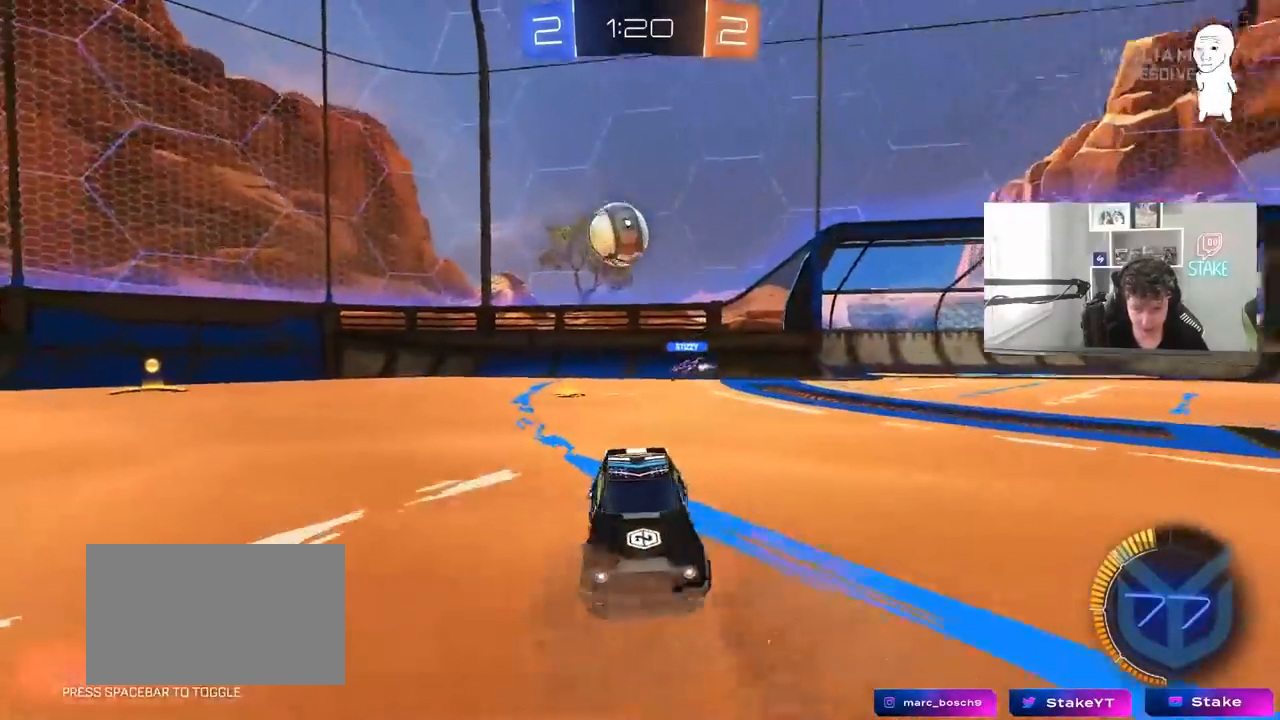
{"keys": ["s"], "mouse": [], "mouse_move": "still", "events": [[450, "a", "up"]]}
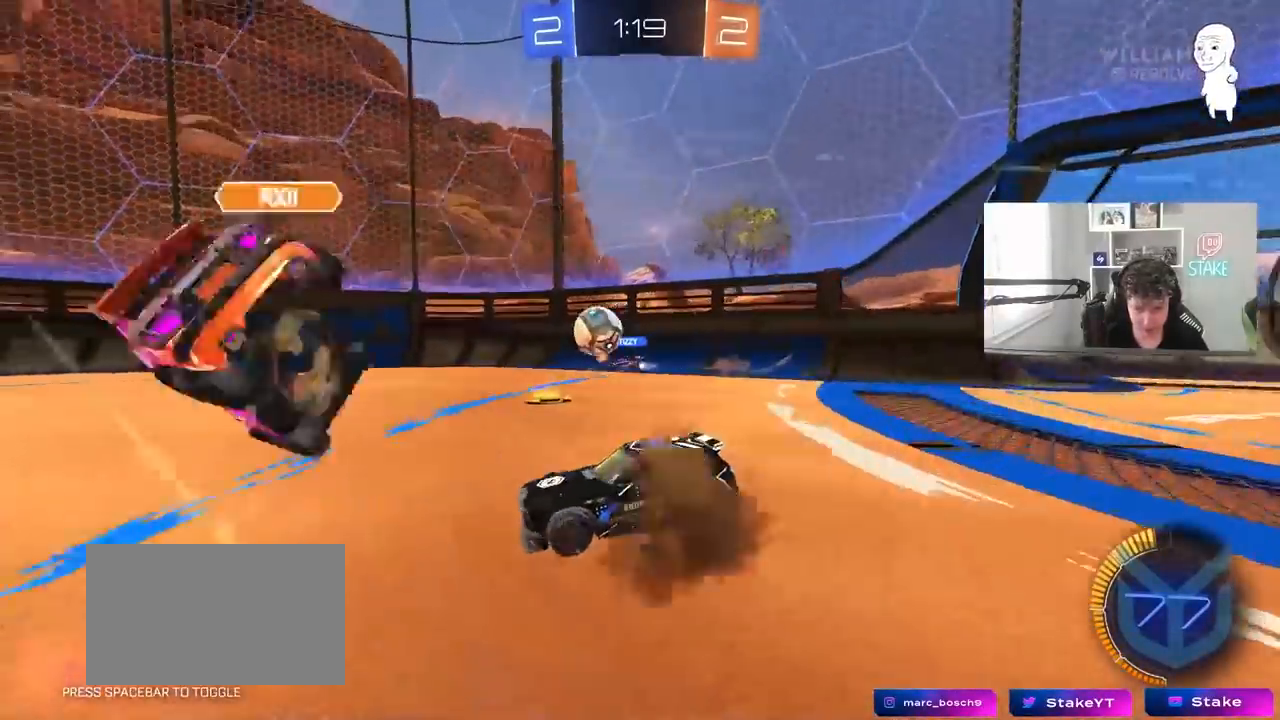
{"keys": ["w"], "mouse": [], "mouse_move": "still", "events": [[33, "a", "down"], [133, "shift", "down"], [317, "s", "up"], [317, "shift", "up"], [367, "a", "up"], [467, "w", "down"]]}
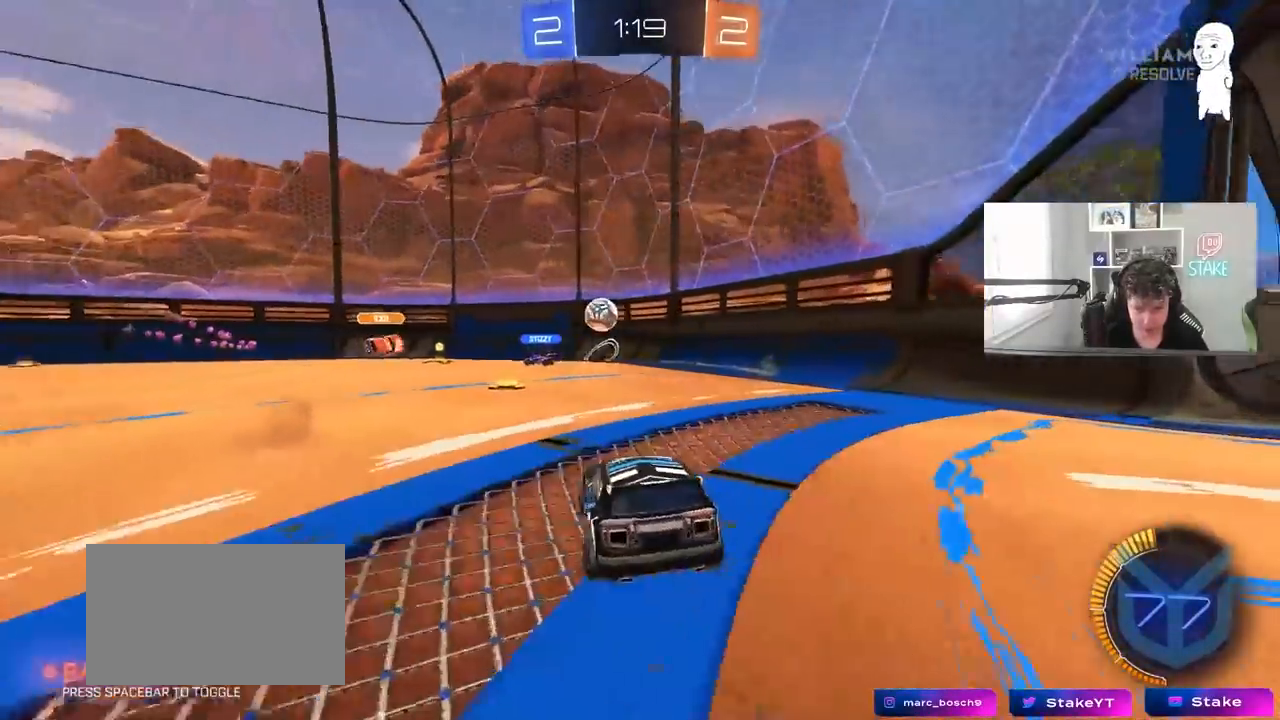
{"keys": ["d", "w"], "mouse": [], "mouse_move": "still", "events": [[50, "d", "down"], [250, "d", "up"], [433, "d", "down"]]}
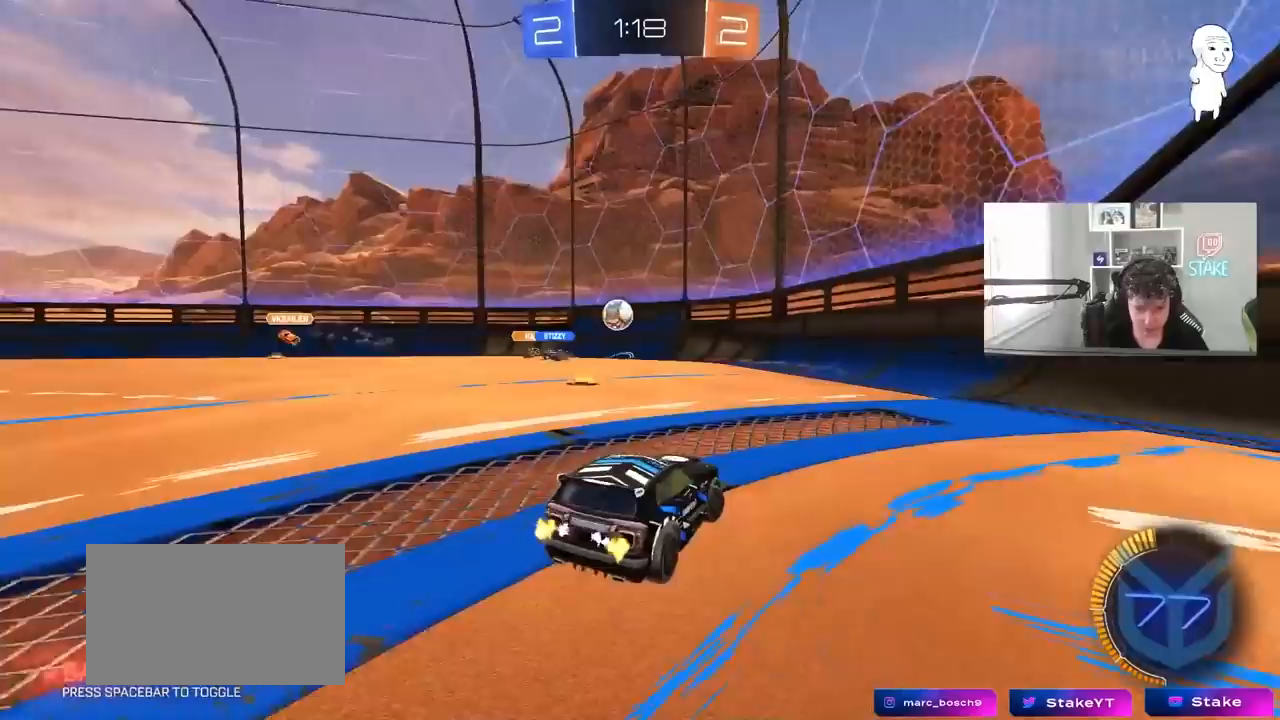
{"keys": ["a", "w"], "mouse": [], "mouse_move": "still", "events": [[117, "d", "up"], [167, "a", "down"]]}
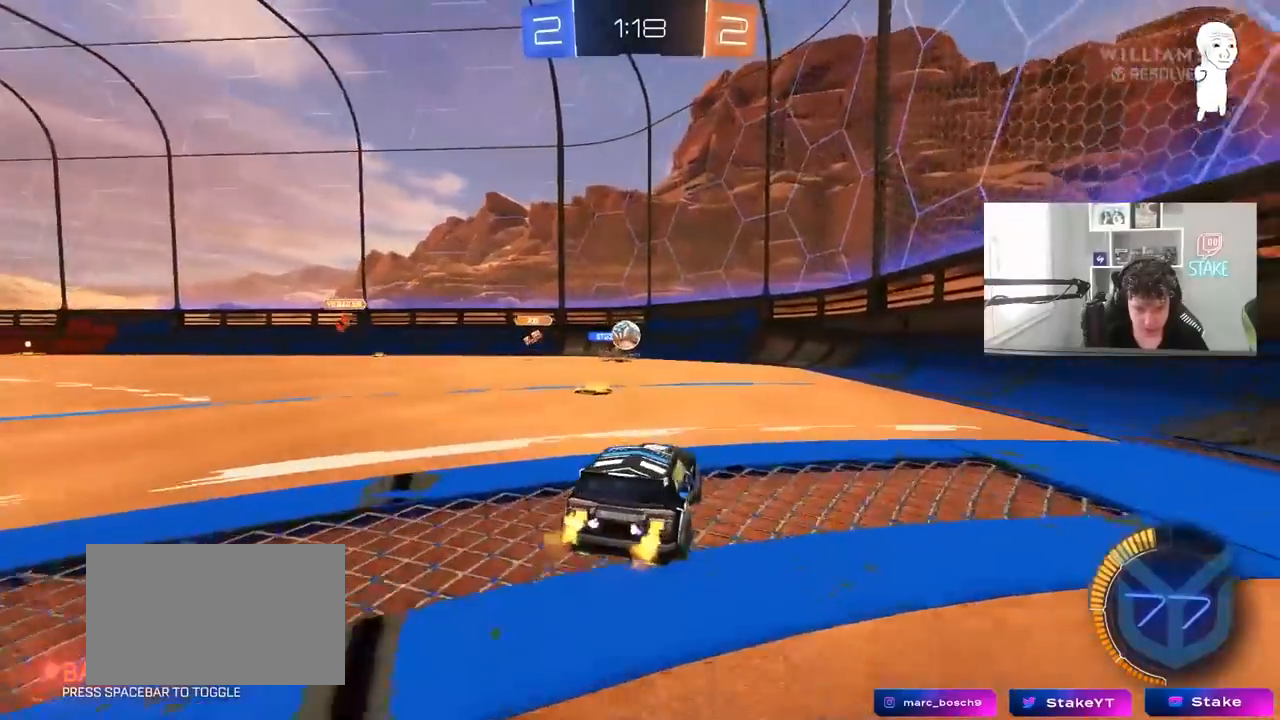
{"keys": ["a", "w"], "mouse": [], "mouse_move": "still", "events": [[50, "a", "up"], [183, "d", "down"], [317, "d", "up"], [417, "a", "down"]]}
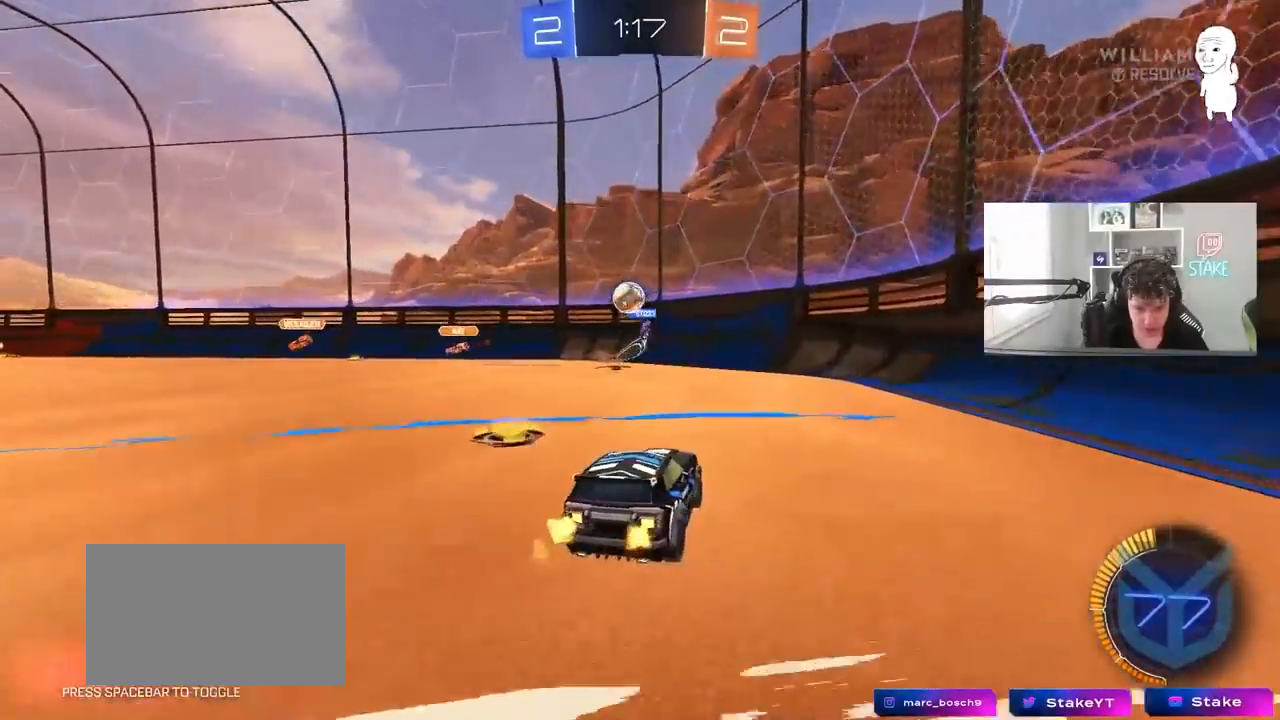
{"keys": ["a", "w"], "mouse": [], "mouse_move": "still", "events": [[200, "w", "up"], [283, "w", "down"]]}
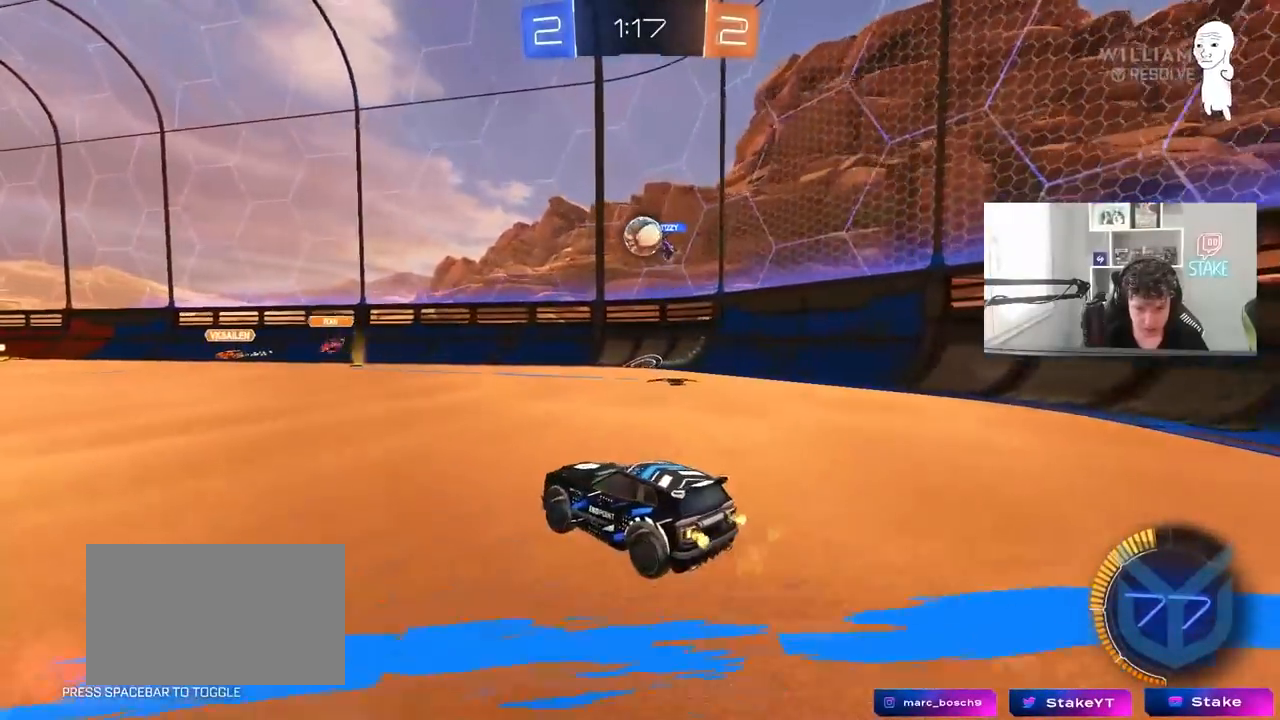
{"keys": ["a"], "mouse": [], "mouse_move": "still", "events": [[117, "a", "up"], [267, "a", "down"], [300, "w", "up"]]}
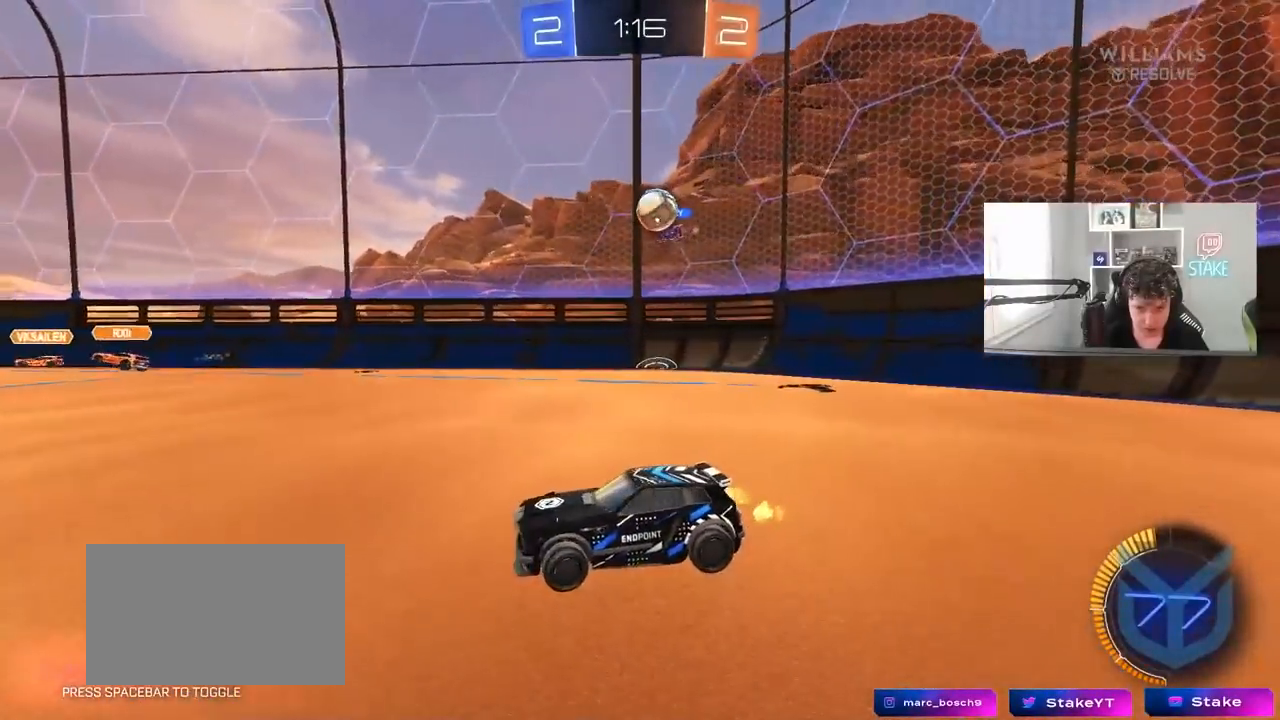
{"keys": ["a", "w"], "mouse": [], "mouse_move": "still", "events": [[83, "s", "down"], [183, "s", "up"], [317, "w", "down"]]}
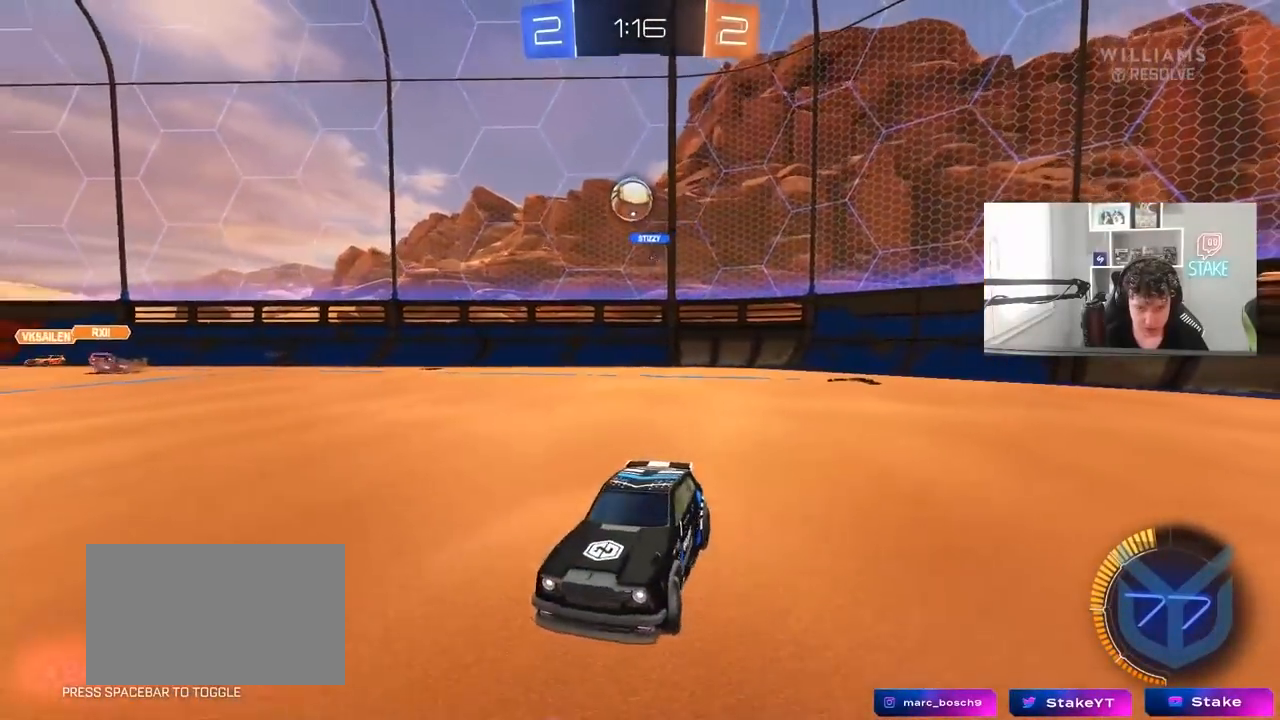
{"keys": ["w"], "mouse": [], "mouse_move": "still", "events": [[50, "a", "up"], [200, "d", "down"], [283, "d", "up"]]}
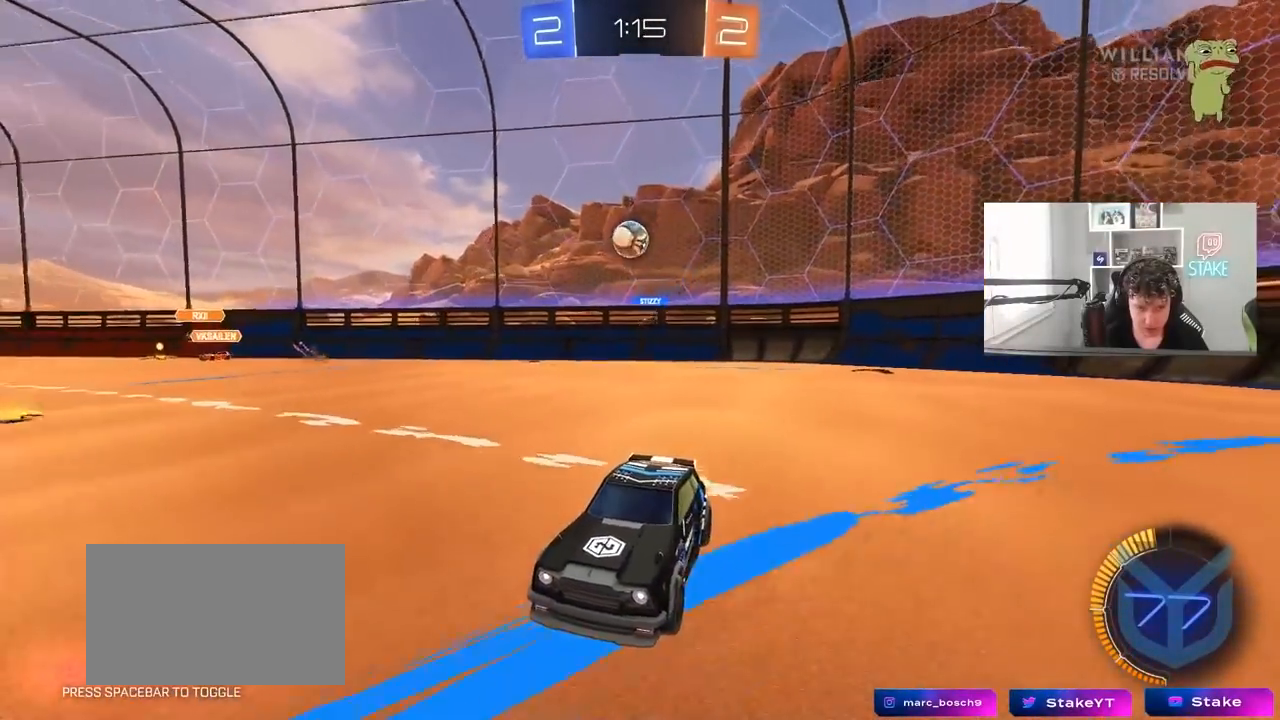
{"keys": ["w"], "mouse": [], "mouse_move": "still", "events": [[67, "d", "down"], [167, "d", "up"]]}
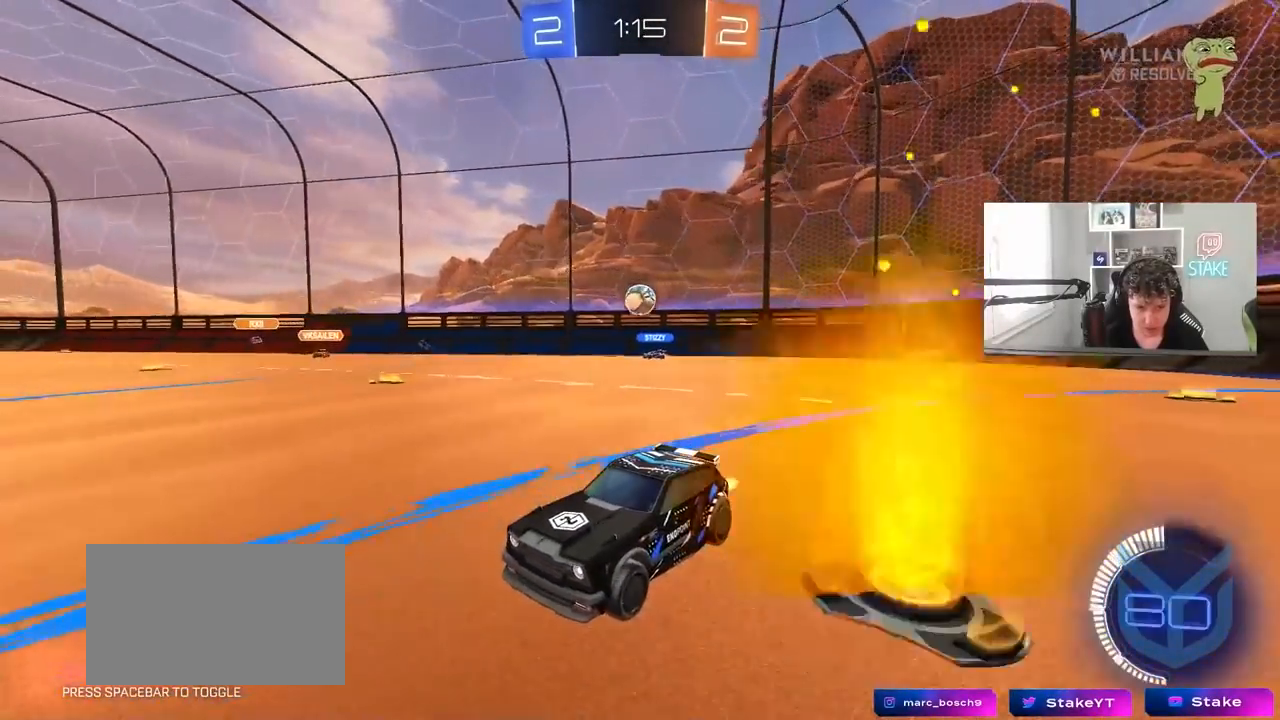
{"keys": ["d"], "mouse": [], "mouse_move": "still", "events": [[317, "d", "down"], [367, "w", "up"]]}
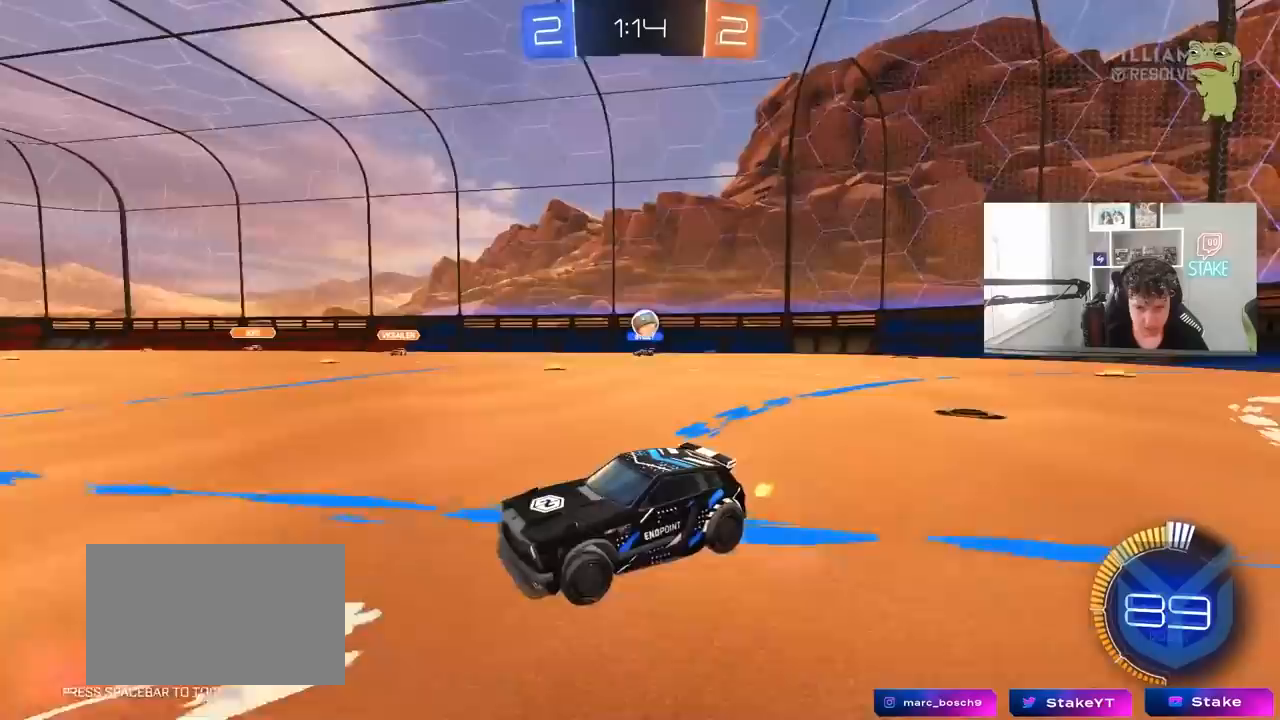
{"keys": ["d", "w"], "mouse": [], "mouse_move": "still", "events": [[50, "s", "down"], [100, "d", "up"], [200, "s", "up"], [250, "d", "down"], [383, "w", "down"]]}
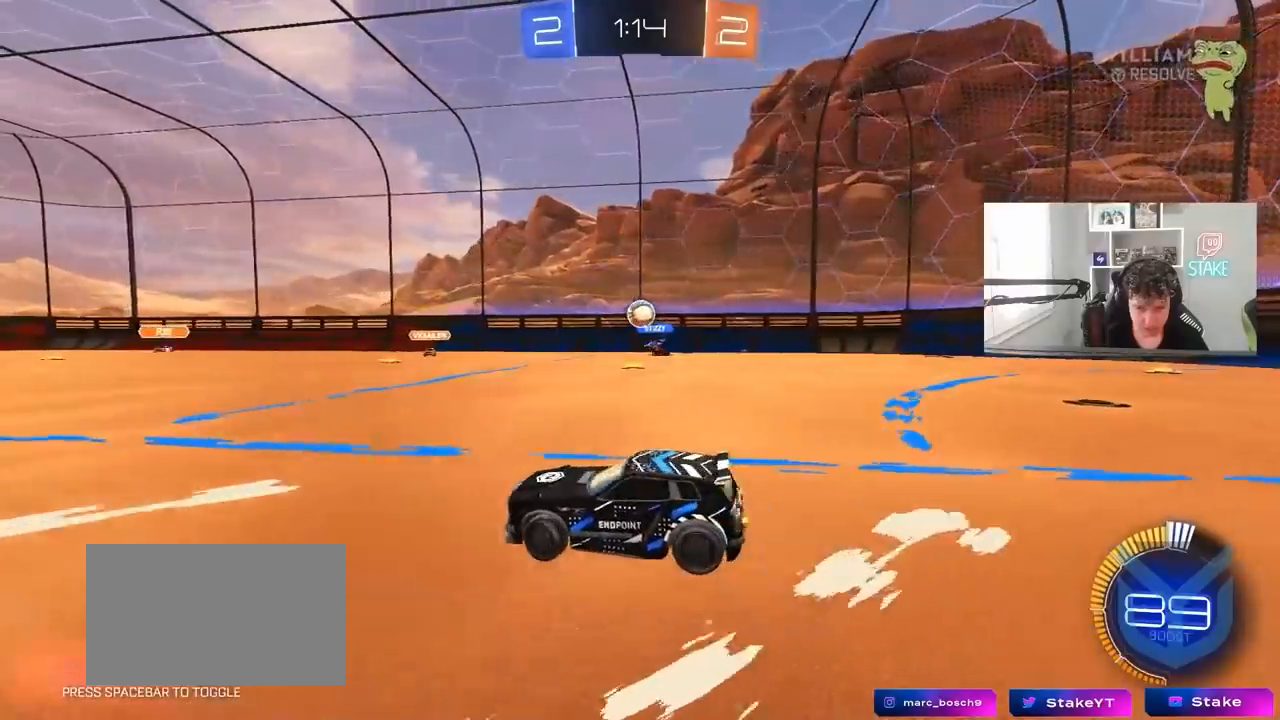
{"keys": ["d", "w"], "mouse": [], "mouse_move": "still", "events": [[67, "d", "up"], [67, "w", "up"], [217, "d", "down"], [267, "w", "down"], [400, "shift", "down"], [483, "shift", "up"]]}
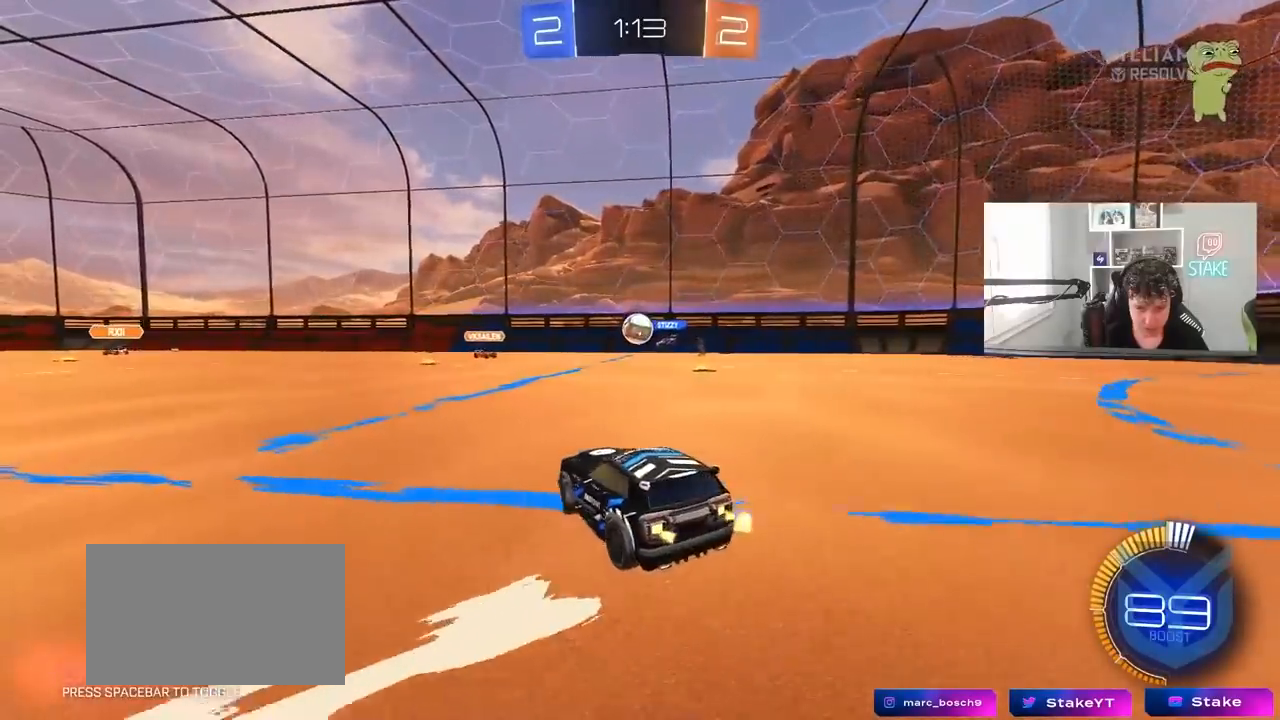
{"keys": ["d", "w"], "mouse": [], "mouse_move": "still", "events": []}
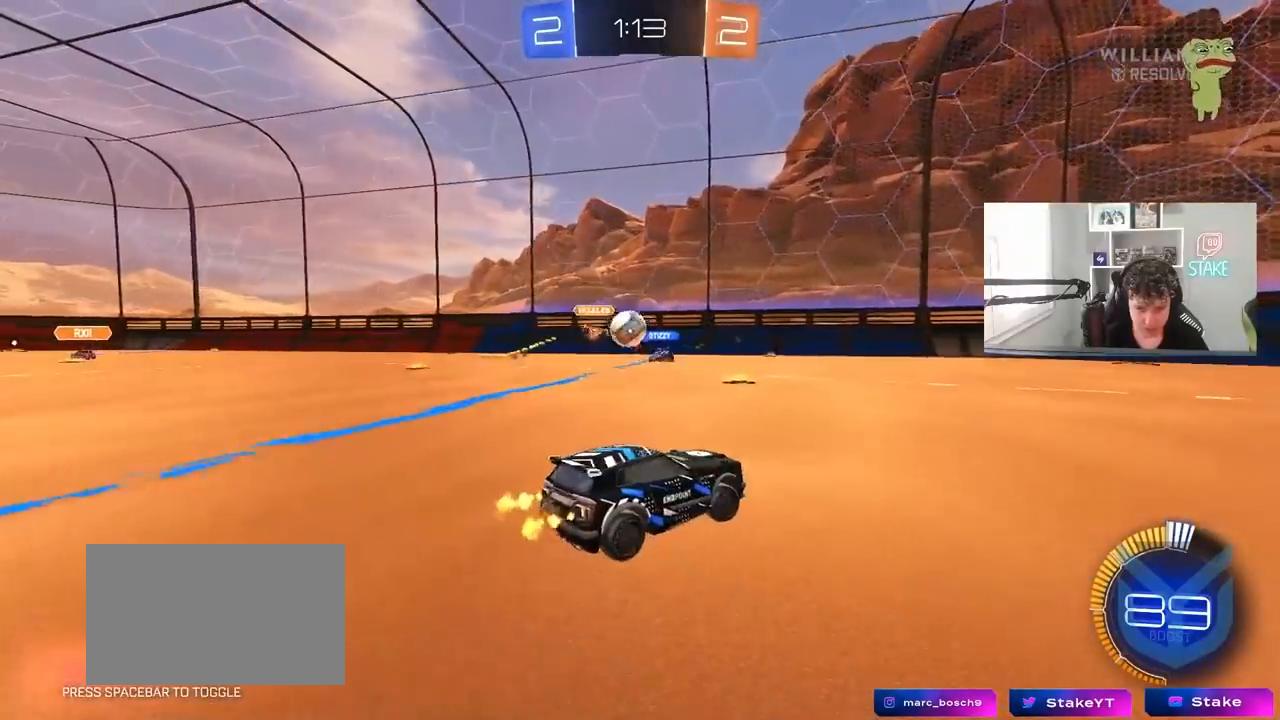
{"keys": ["a", "shift", "w"], "mouse": [], "mouse_move": "still", "events": [[100, "mouse_left", "down"], [333, "a", "down"], [333, "d", "up"], [383, "mouse_left", "up"], [433, "shift", "down"]]}
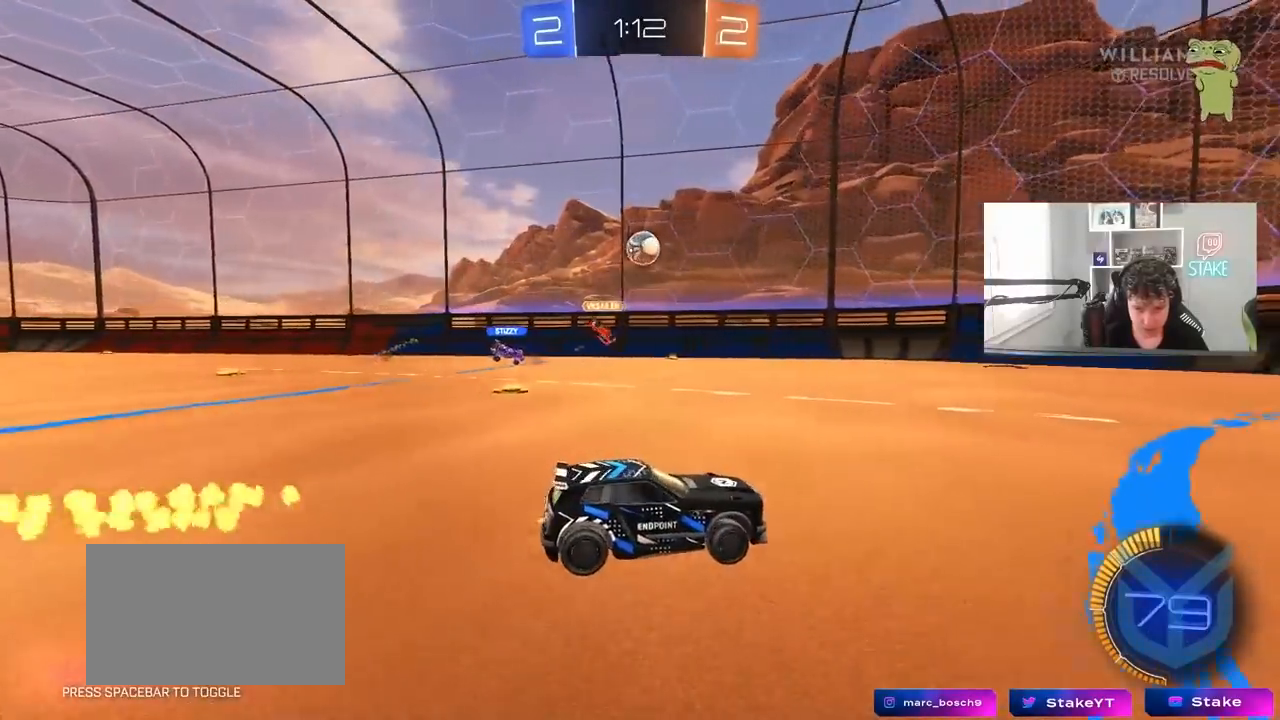
{"keys": [], "mouse": ["left", "right"], "mouse_move": "still", "events": [[67, "shift", "up"], [217, "mouse_right", "down"], [217, "w", "up"], [250, "a", "up"], [250, "mouse_left", "down"], [300, "d", "down"], [300, "s", "down"], [400, "d", "up"], [450, "mouse_right", "up"], [450, "s", "up"], [500, "mouse_right", "down"]]}
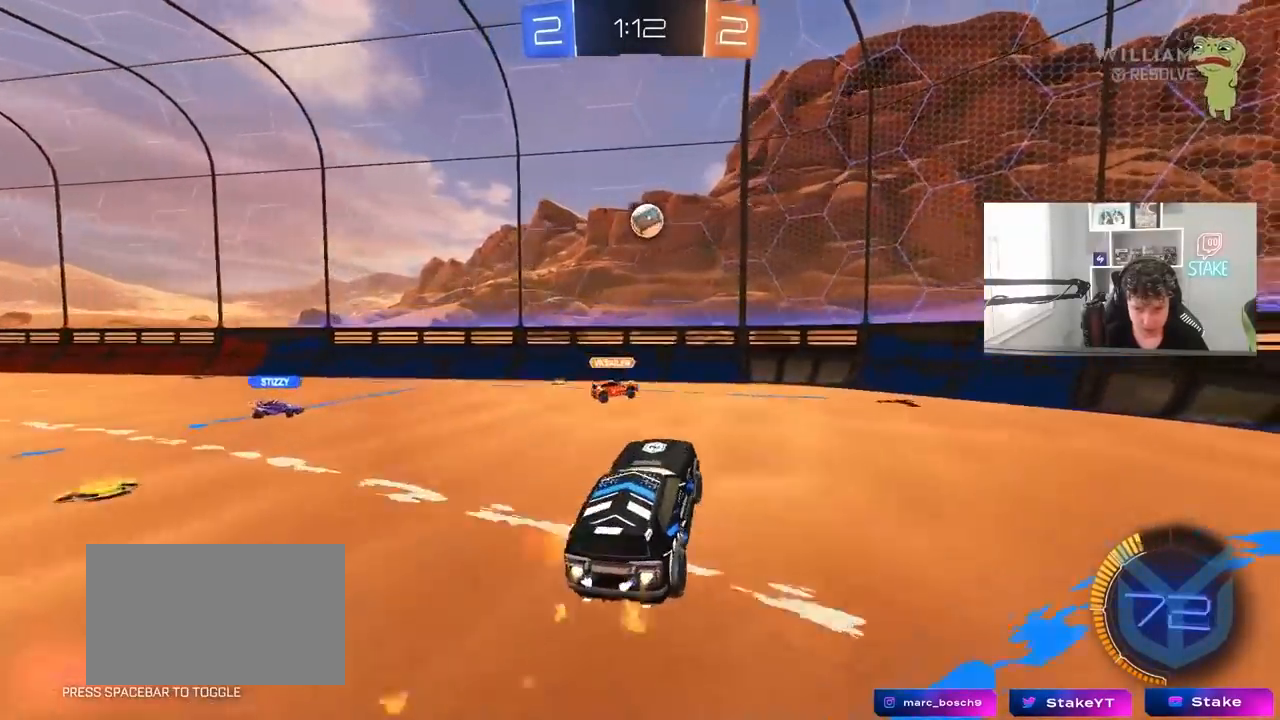
{"keys": [], "mouse": ["left"], "mouse_move": "still", "events": [[33, "s", "down"], [83, "d", "down"], [133, "a", "down"], [133, "d", "up"], [133, "s", "up"], [133, "shift", "down"], [183, "mouse_right", "up"], [233, "a", "up"], [233, "mouse_left", "up"], [233, "shift", "up"], [417, "mouse_left", "down"]]}
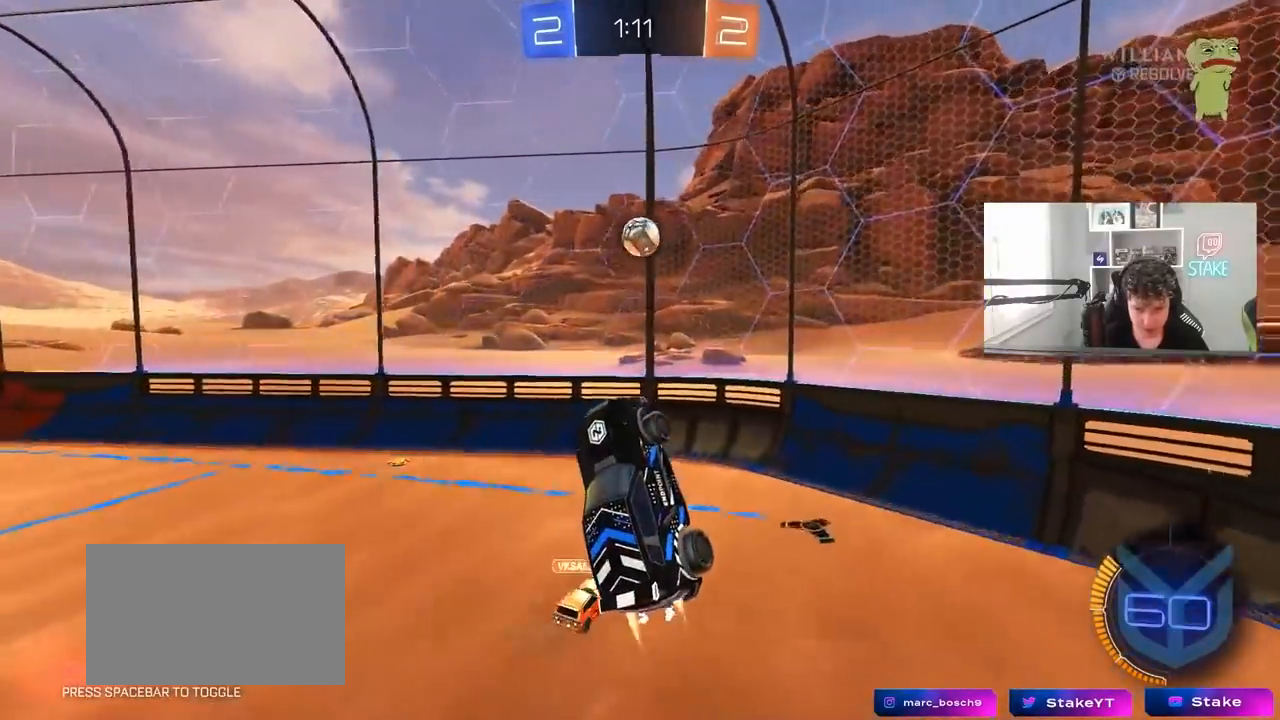
{"keys": ["a"], "mouse": [], "mouse_move": "still", "events": [[17, "d", "down"], [17, "w", "down"], [50, "d", "up"], [50, "mouse_left", "up"], [100, "a", "down"], [200, "a", "up"], [200, "w", "up"], [333, "a", "down"]]}
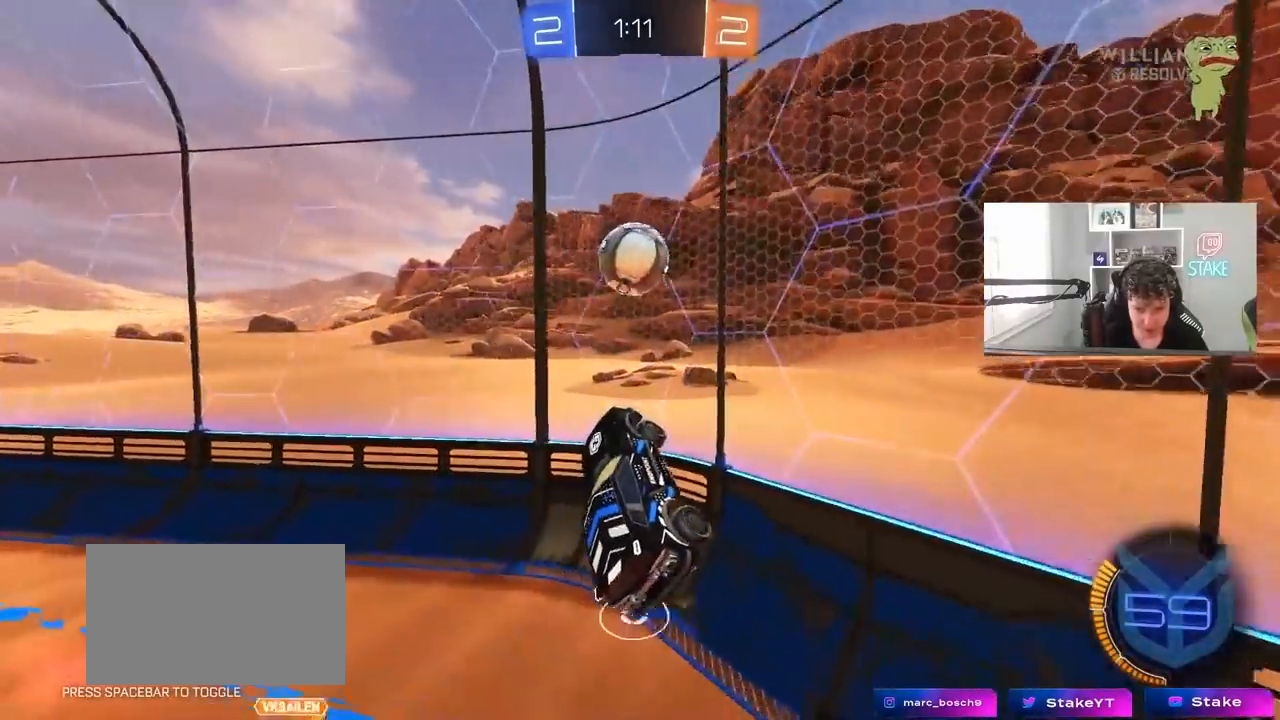
{"keys": ["a", "w"], "mouse": ["left"], "mouse_move": "right", "events": [[17, "a", "up"], [117, "d", "down"], [167, "d", "up"], [267, "d", "down"], [400, "d", "up"], [400, "w", "down"], [450, "mouse_left", "down"], [500, "a", "down"]]}
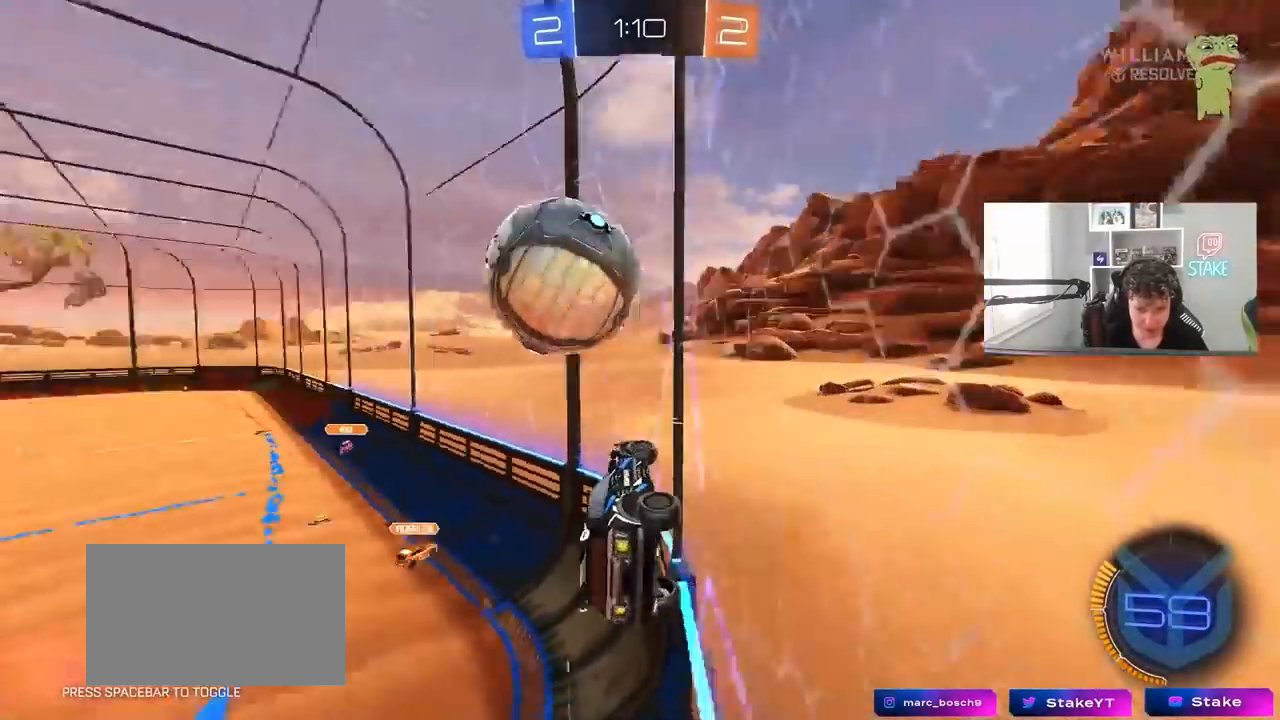
{"keys": ["a", "shift"], "mouse": ["left", "right"], "mouse_move": "still", "events": [[33, "a", "up"], [233, "d", "down"], [417, "d", "up"], [417, "mouse_right", "down"], [417, "w", "up"], [467, "a", "down"], [467, "shift", "down"]]}
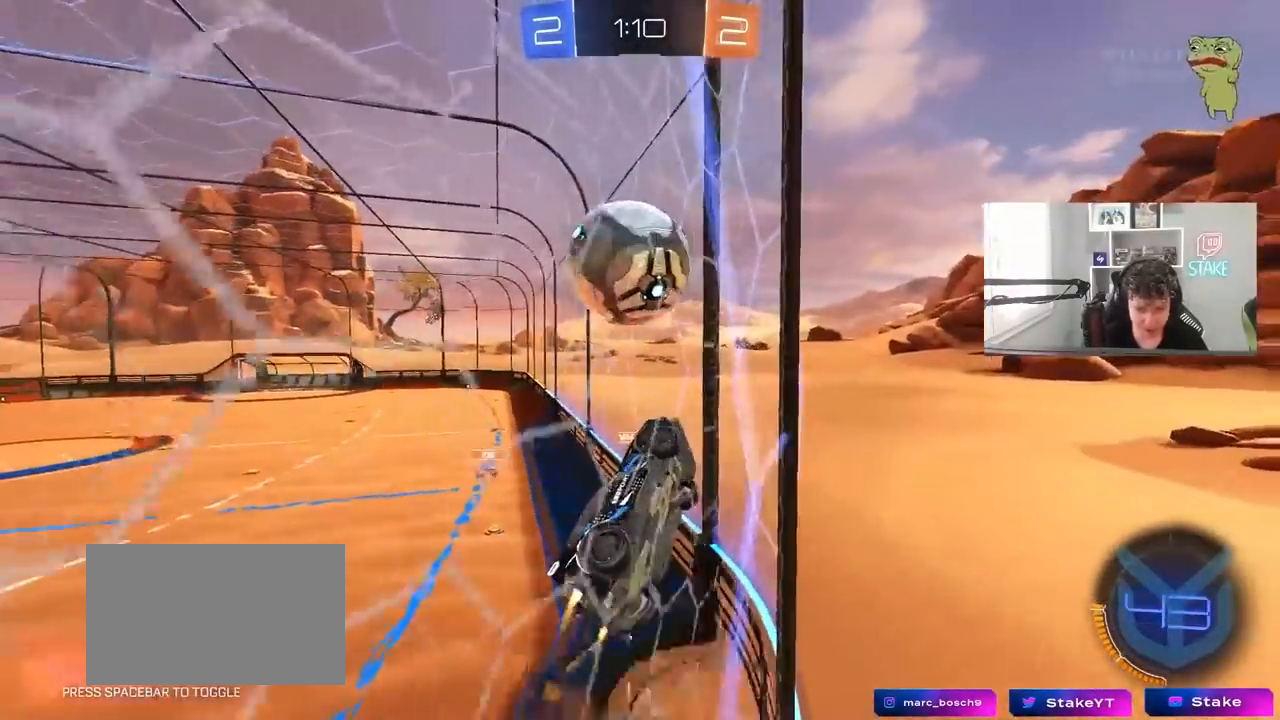
{"keys": ["a", "shift", "w"], "mouse": ["left", "right"], "mouse_move": "still", "events": [[17, "s", "down"], [100, "s", "up"], [150, "mouse_right", "up"], [200, "shift", "up"], [233, "w", "down"], [283, "a", "up"], [333, "a", "down"], [333, "shift", "down"], [383, "mouse_right", "down"]]}
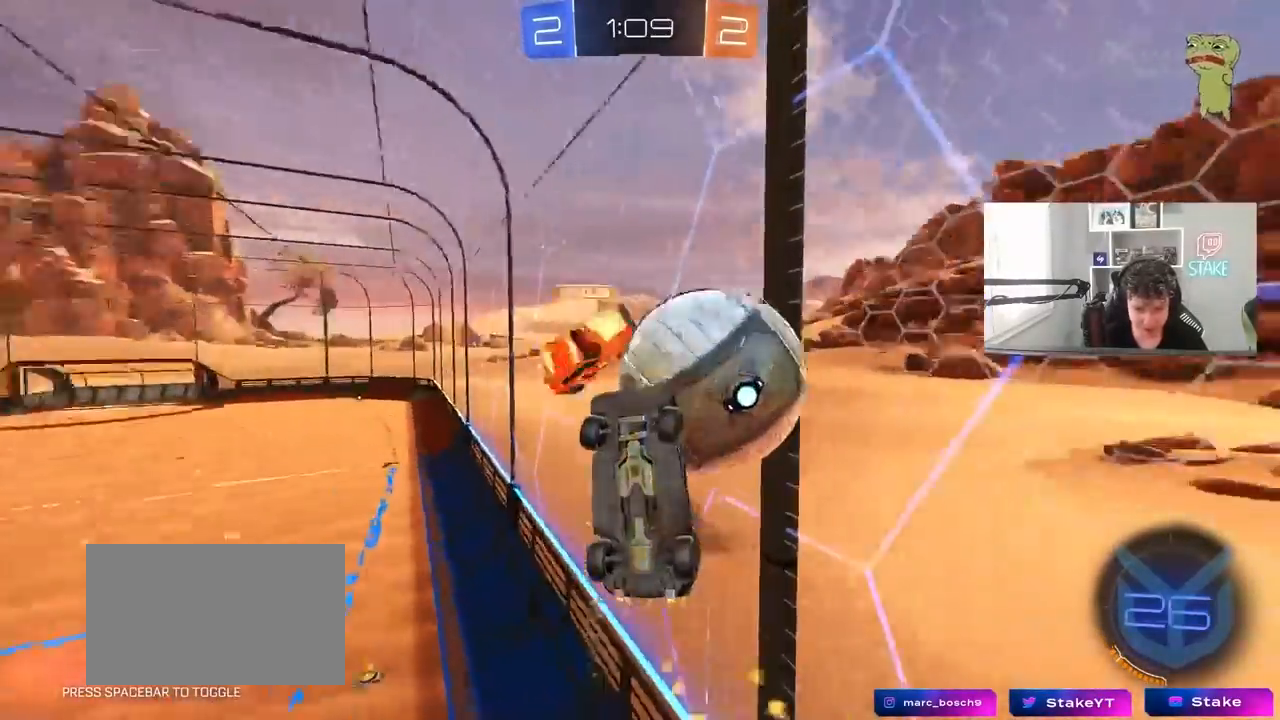
{"keys": ["a", "s"], "mouse": [], "mouse_move": "still", "events": [[67, "mouse_left", "up"], [117, "mouse_right", "up"], [117, "s", "down"], [117, "w", "up"], [267, "s", "up"], [300, "shift", "up"], [450, "s", "down"]]}
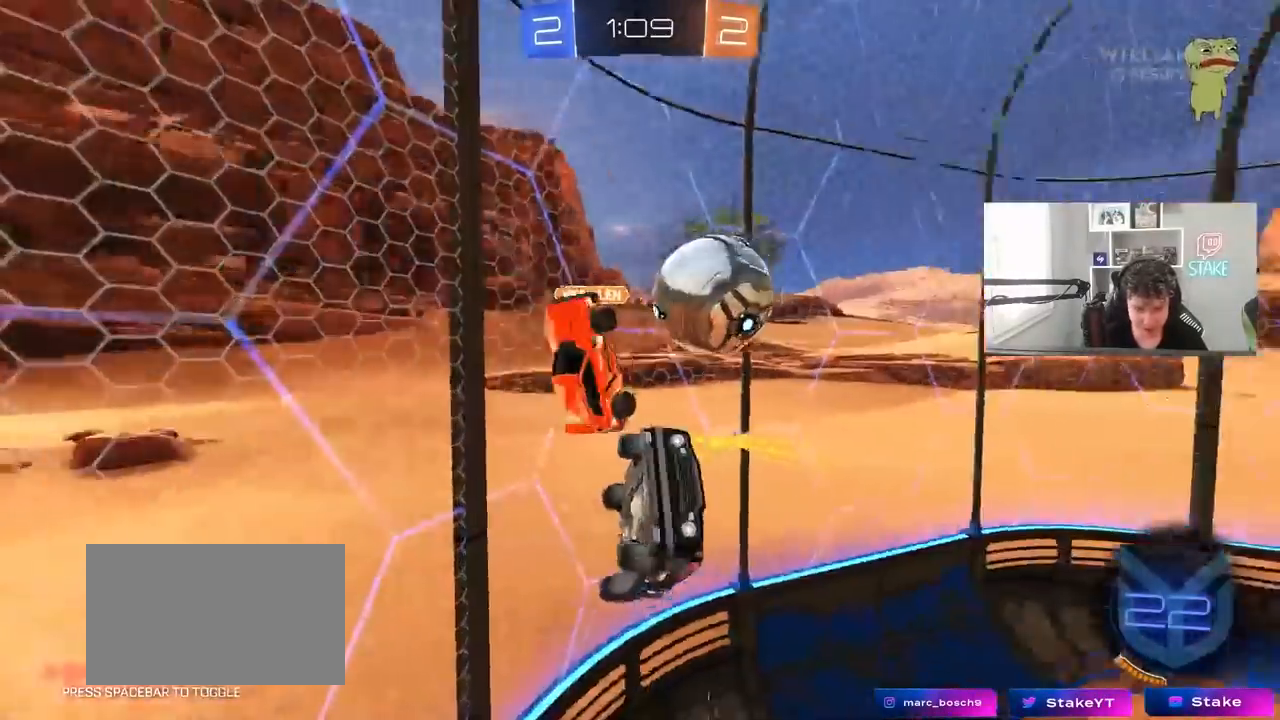
{"keys": ["d", "shift", "space"], "mouse": [], "mouse_move": "still", "events": [[83, "a", "up"], [83, "d", "down"], [183, "shift", "down"], [417, "s", "up"], [467, "space", "down"]]}
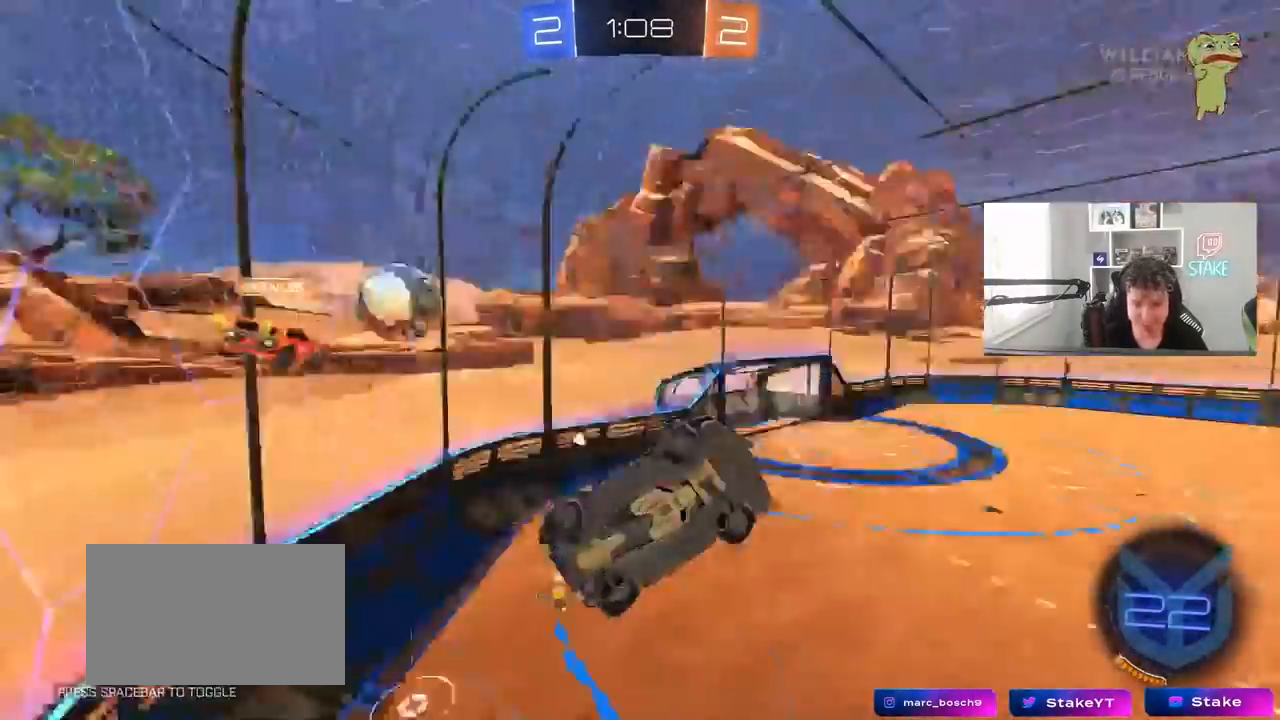
{"keys": [], "mouse": [], "mouse_move": "still", "events": [[100, "space", "up"], [150, "d", "up"], [150, "shift", "up"], [150, "w", "down"], [200, "a", "down"], [300, "a", "up"], [300, "space", "down"], [300, "w", "up"], [433, "space", "up"]]}
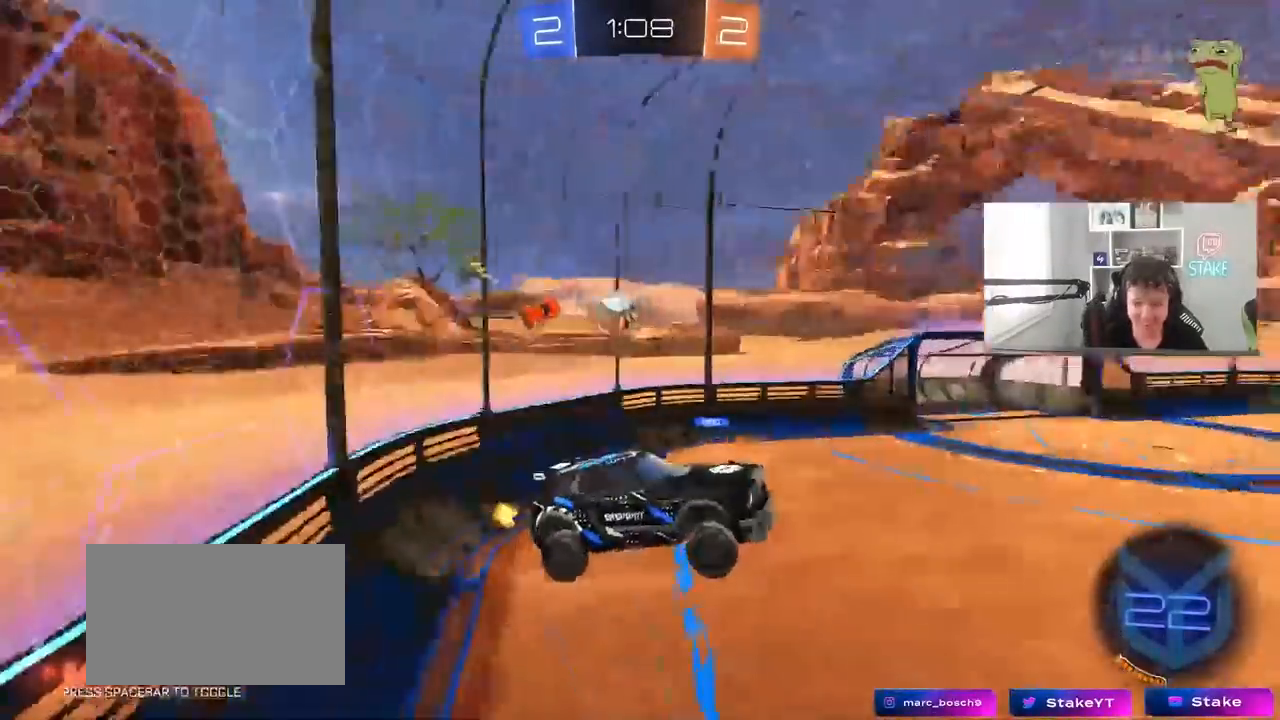
{"keys": ["w"], "mouse": [], "mouse_move": "still", "events": [[67, "a", "down"], [117, "s", "down"], [217, "a", "up"], [217, "s", "up"], [450, "w", "down"]]}